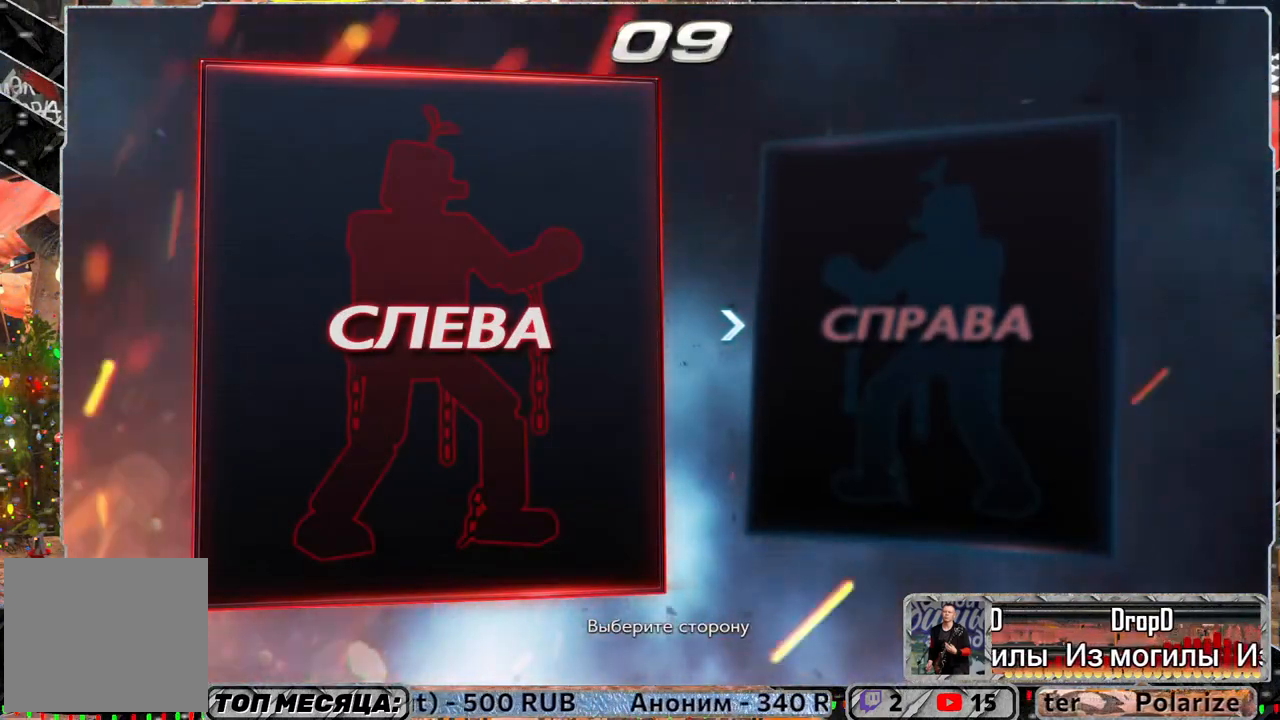
Gameplay with a controller (PlayStation layout); each line is a JSON object with the inputs held at the frame after it. "events" lists button and stick changes between this image and that frame as [ms after this image, input, new state], when the widget could be followed in between.
{"buttons": ["CROSS"], "left_stick": "center", "right_stick": "center", "events": [[350, "CROSS", "down"]]}
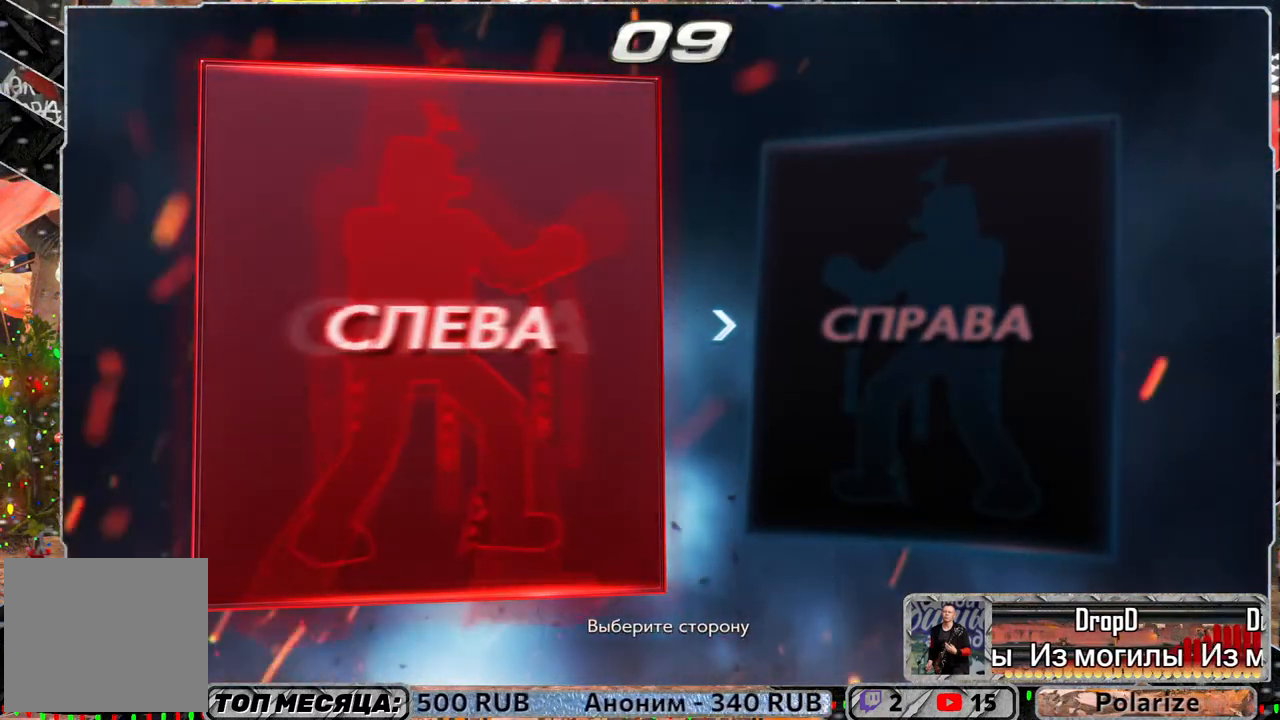
{"buttons": [], "left_stick": "center", "right_stick": "center", "events": [[67, "CROSS", "up"]]}
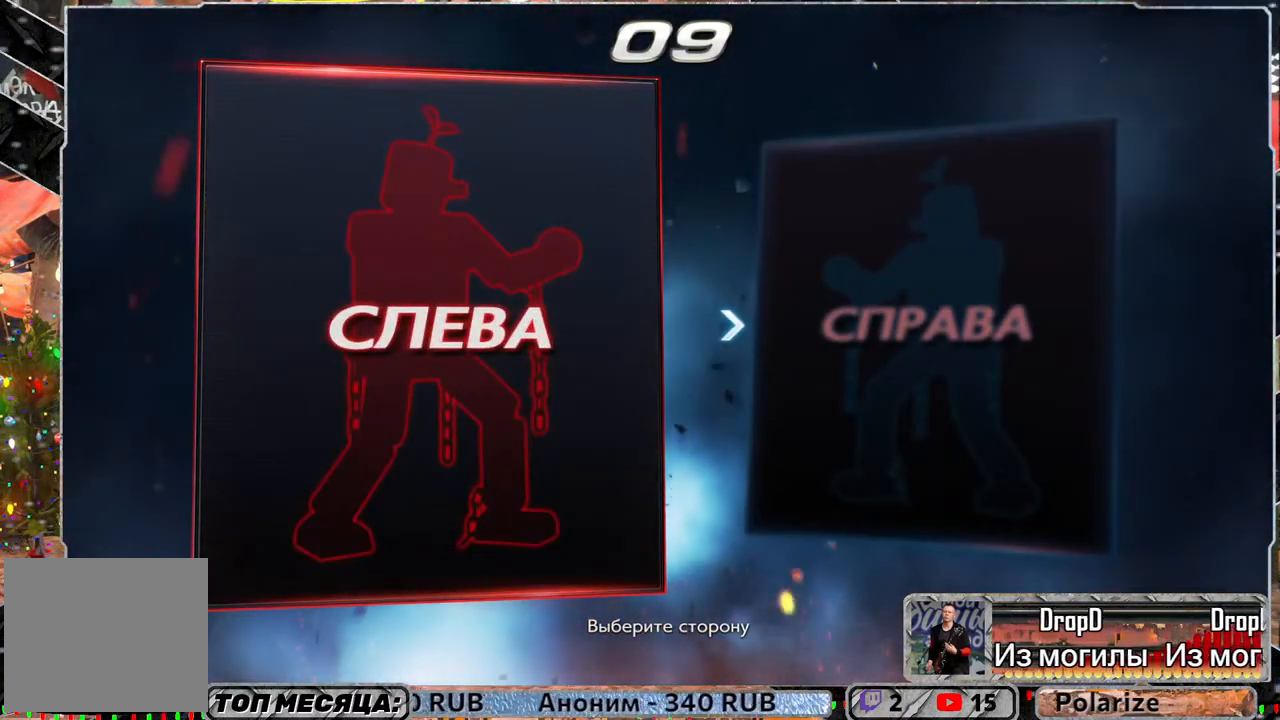
{"buttons": [], "left_stick": "center", "right_stick": "center", "events": []}
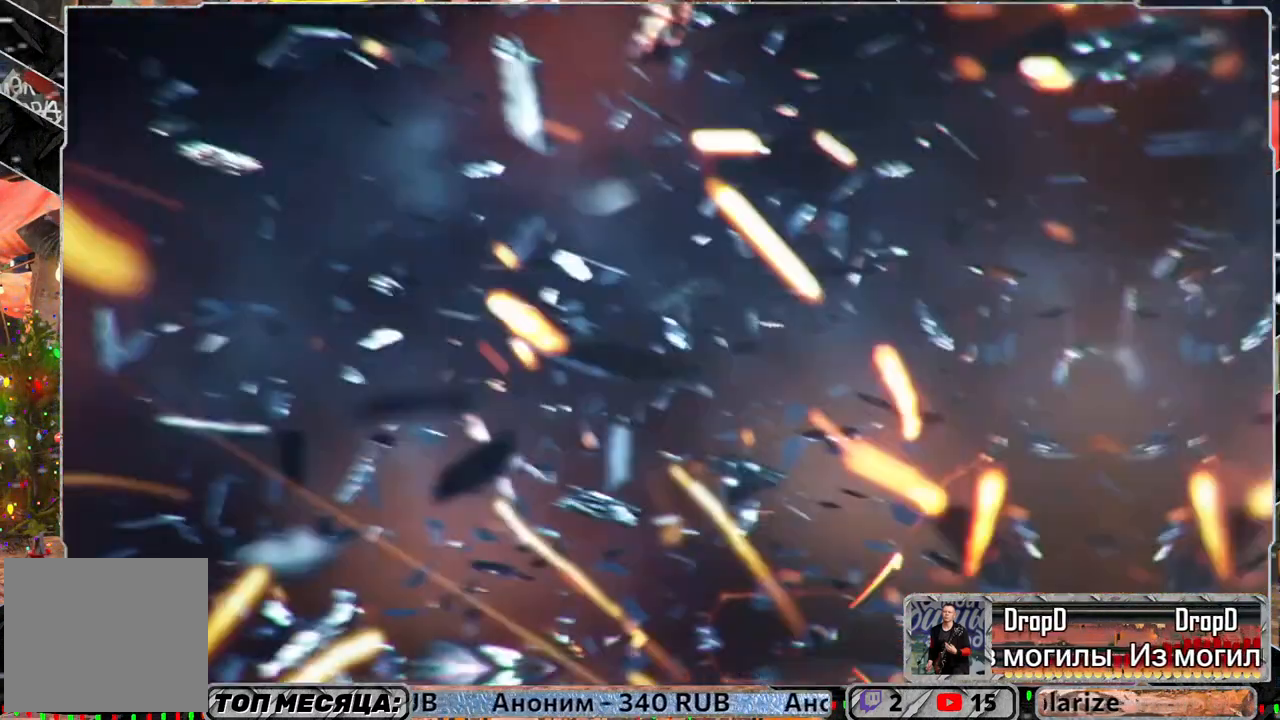
{"buttons": [], "left_stick": "center", "right_stick": "center", "events": []}
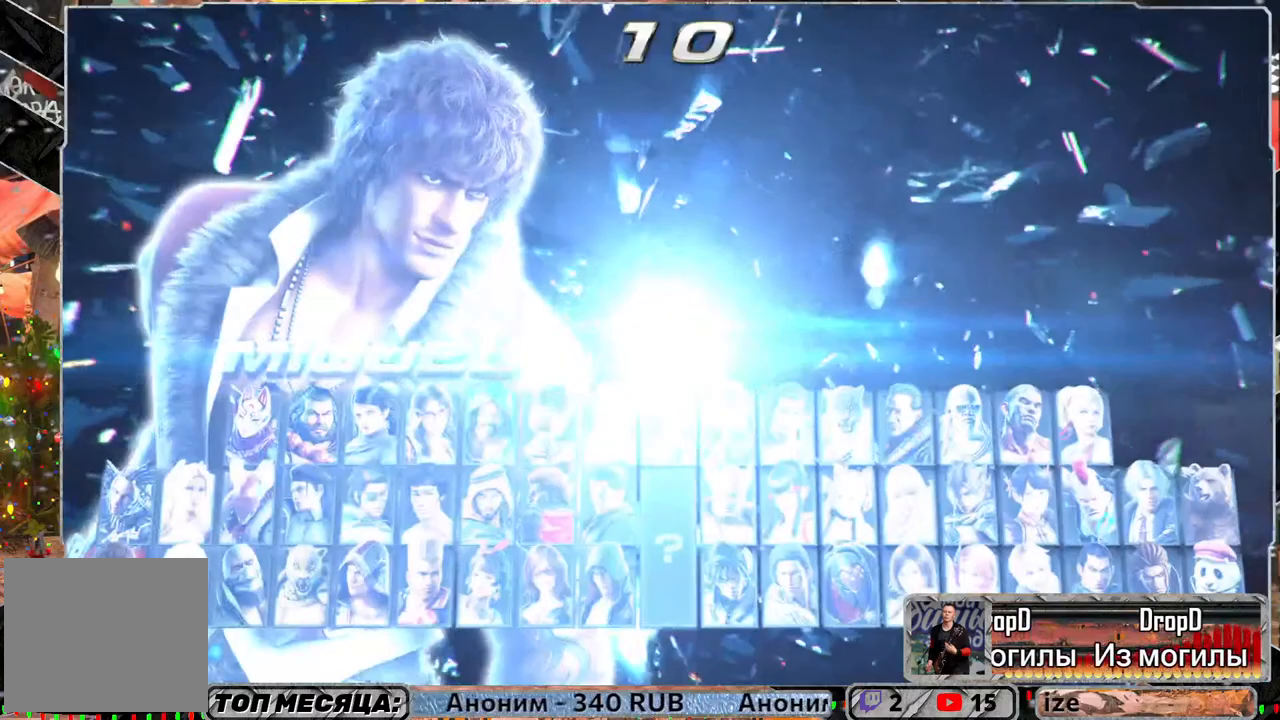
{"buttons": [], "left_stick": "center", "right_stick": "center", "events": []}
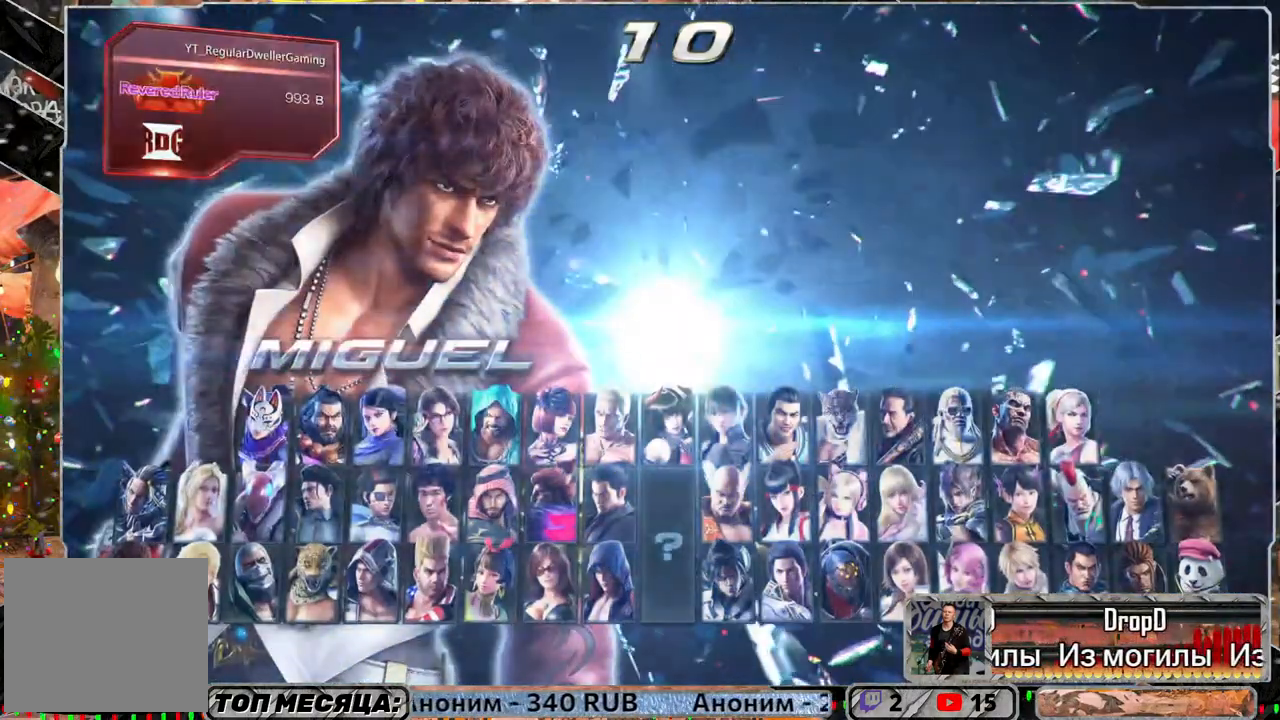
{"buttons": [], "left_stick": "center", "right_stick": "center", "events": []}
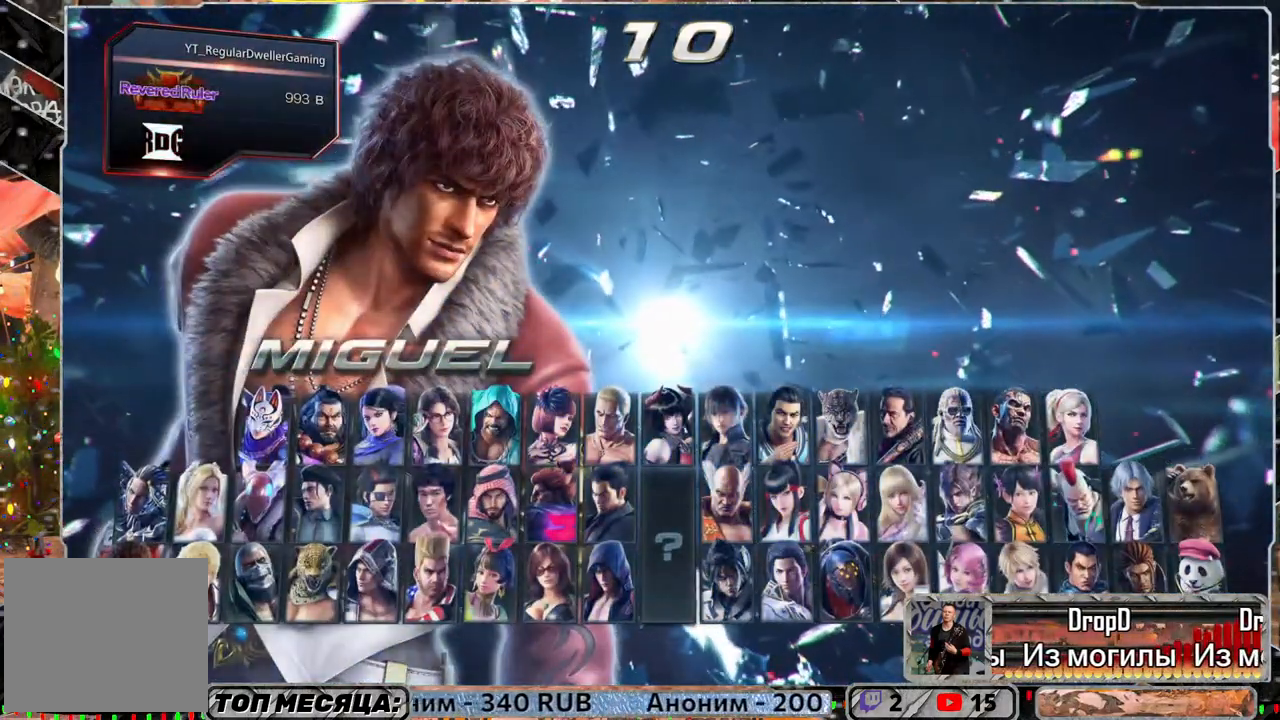
{"buttons": [], "left_stick": "center", "right_stick": "center", "events": []}
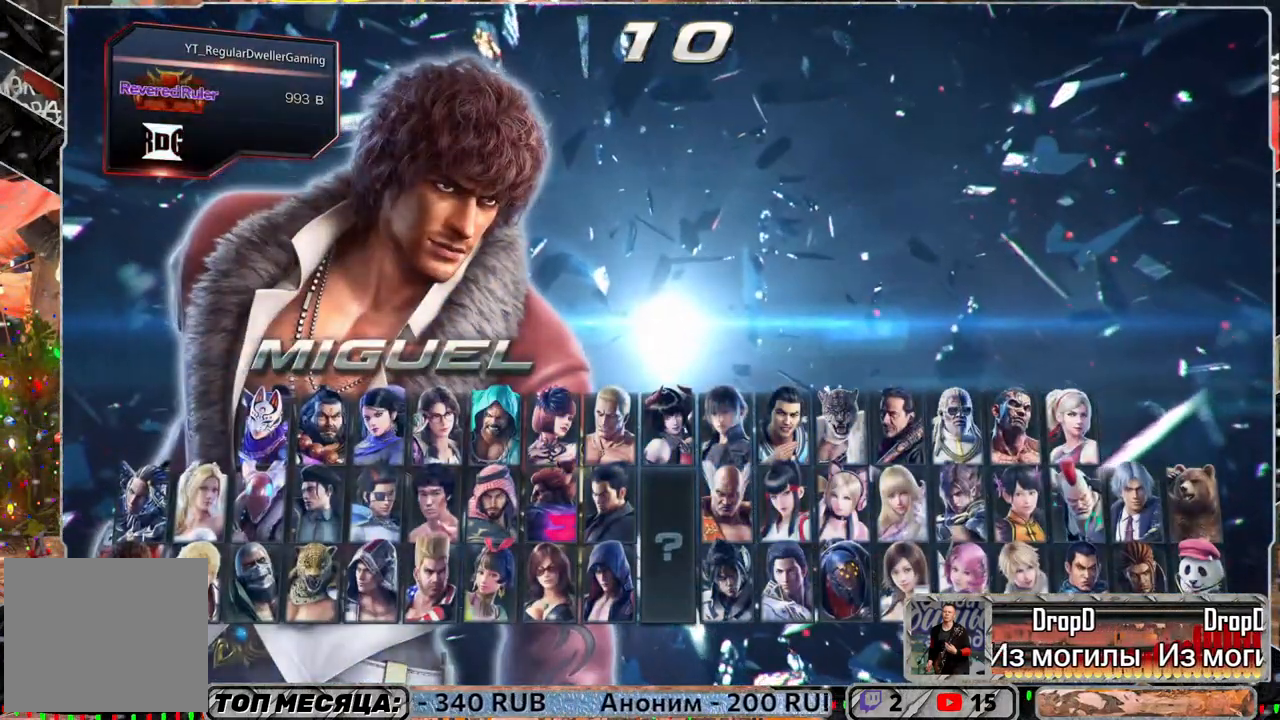
{"buttons": ["CROSS"], "left_stick": "center", "right_stick": "center", "events": [[483, "CROSS", "down"]]}
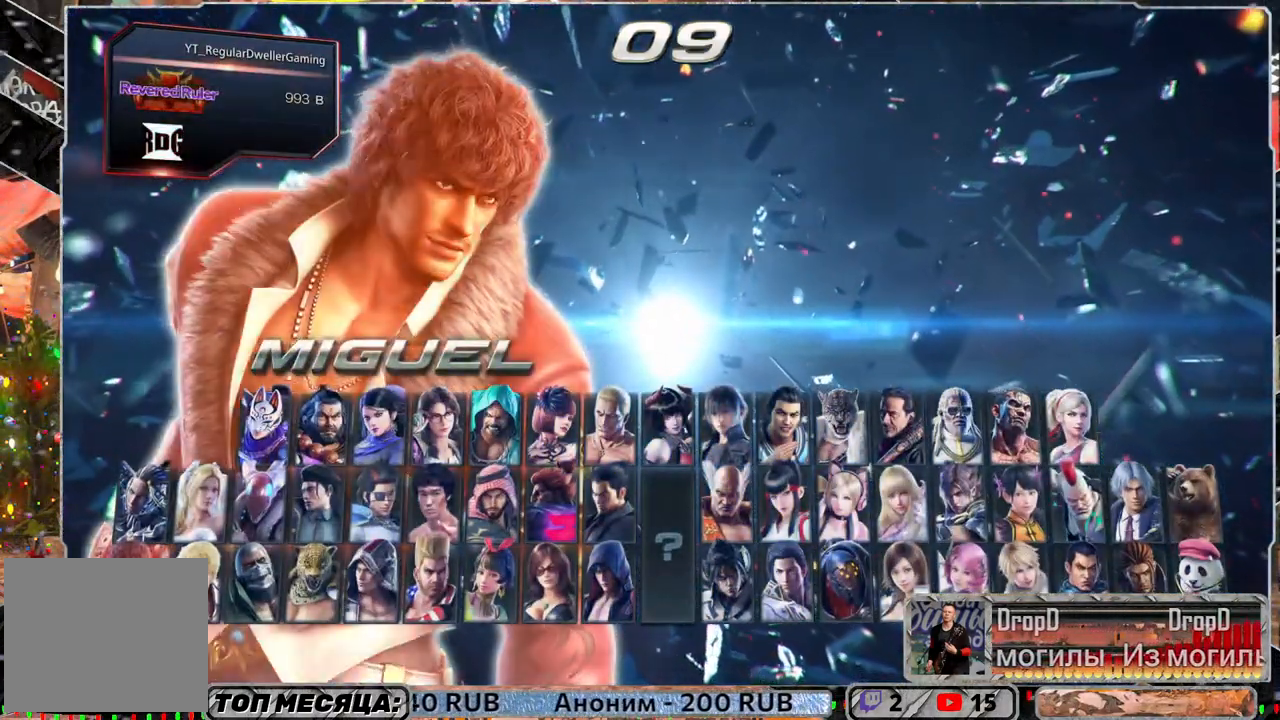
{"buttons": [], "left_stick": "center", "right_stick": "center", "events": [[83, "CROSS", "up"]]}